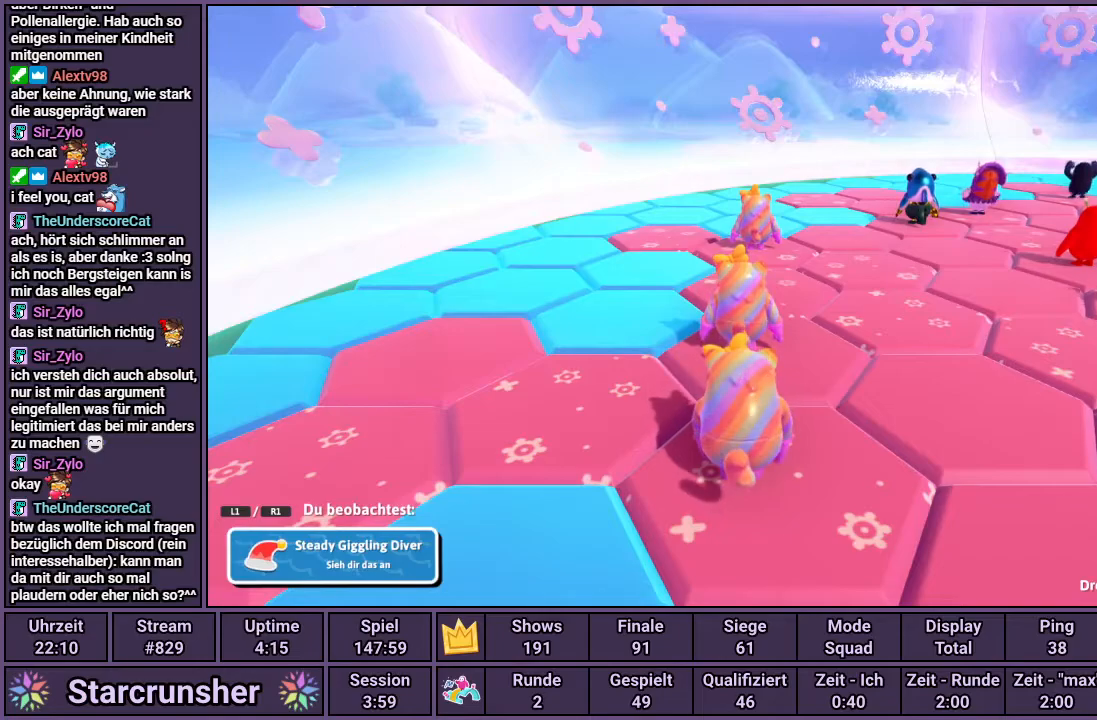
Gameplay with a controller (PlayStation layout); each line is a JSON object with the inputs held at the frame after it. "events" lists button and stick changes between this image and that frame as [ms after this image, input, new state], when the widget could be followed in between.
{"buttons": [], "left_stick": "center", "right_stick": "right", "events": [[500, "right_stick", "right"]]}
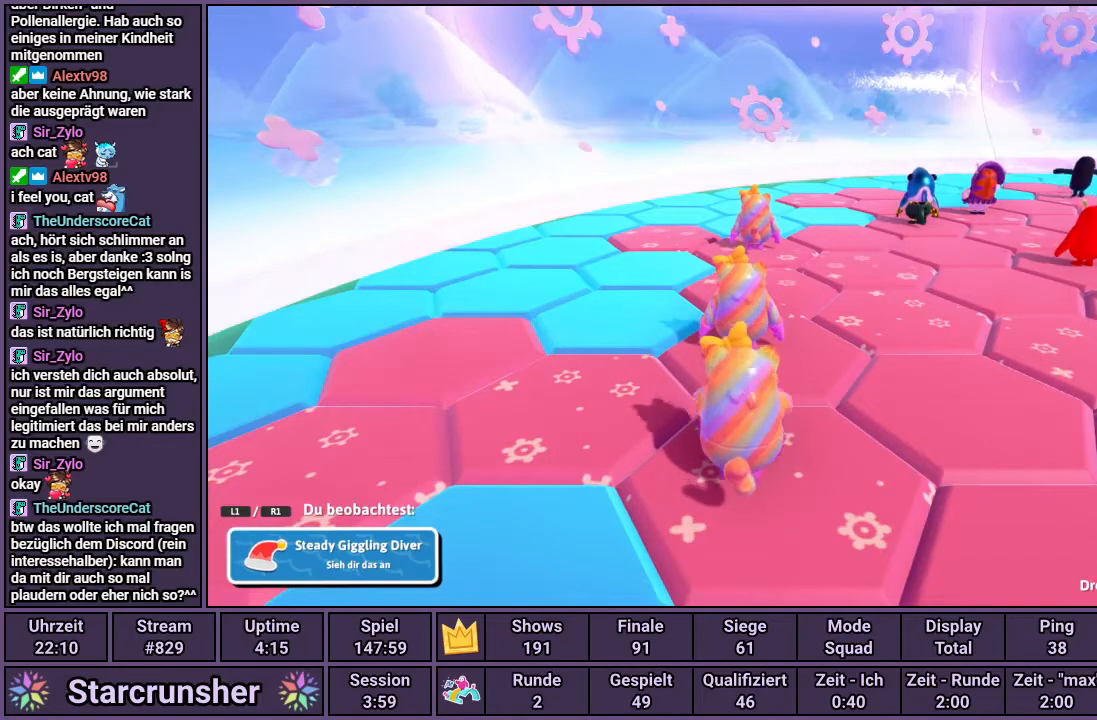
{"buttons": [], "left_stick": "center", "right_stick": "center", "events": [[467, "right_stick", "center"]]}
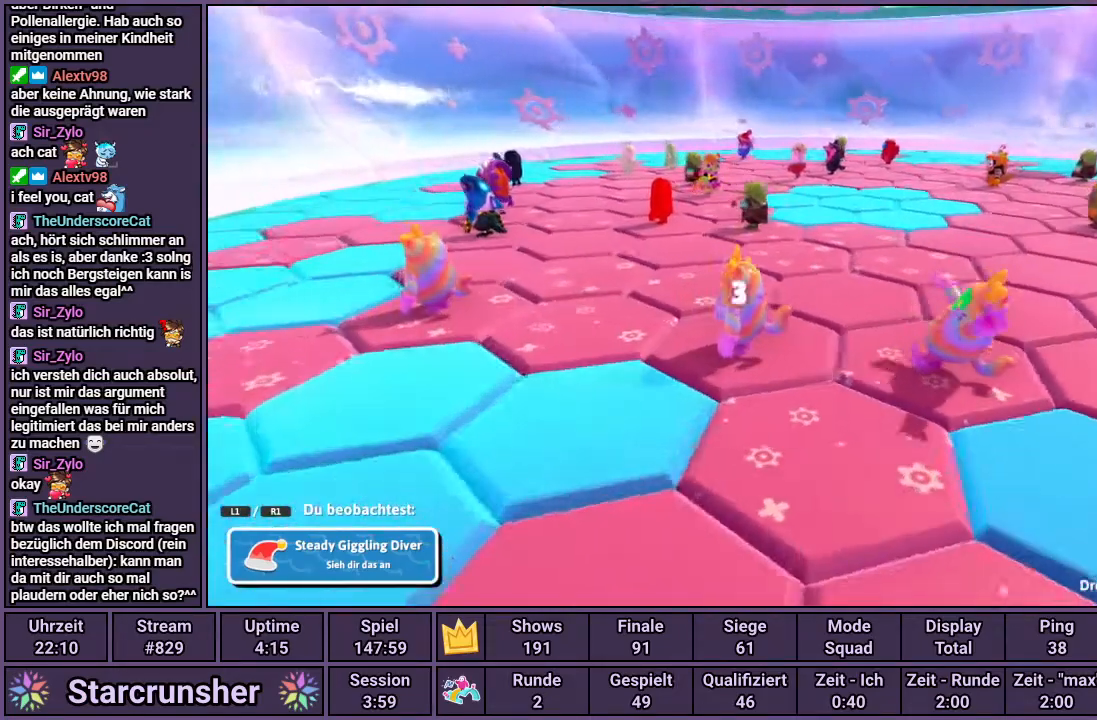
{"buttons": [], "left_stick": "center", "right_stick": "center", "events": []}
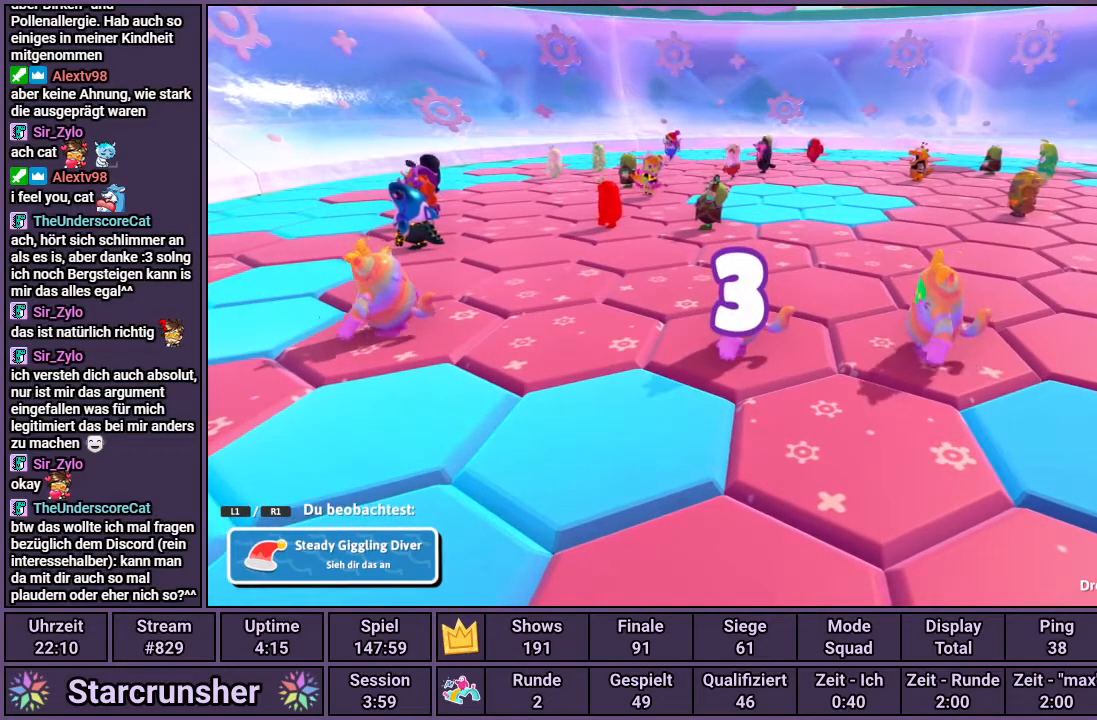
{"buttons": [], "left_stick": "center", "right_stick": "center", "events": []}
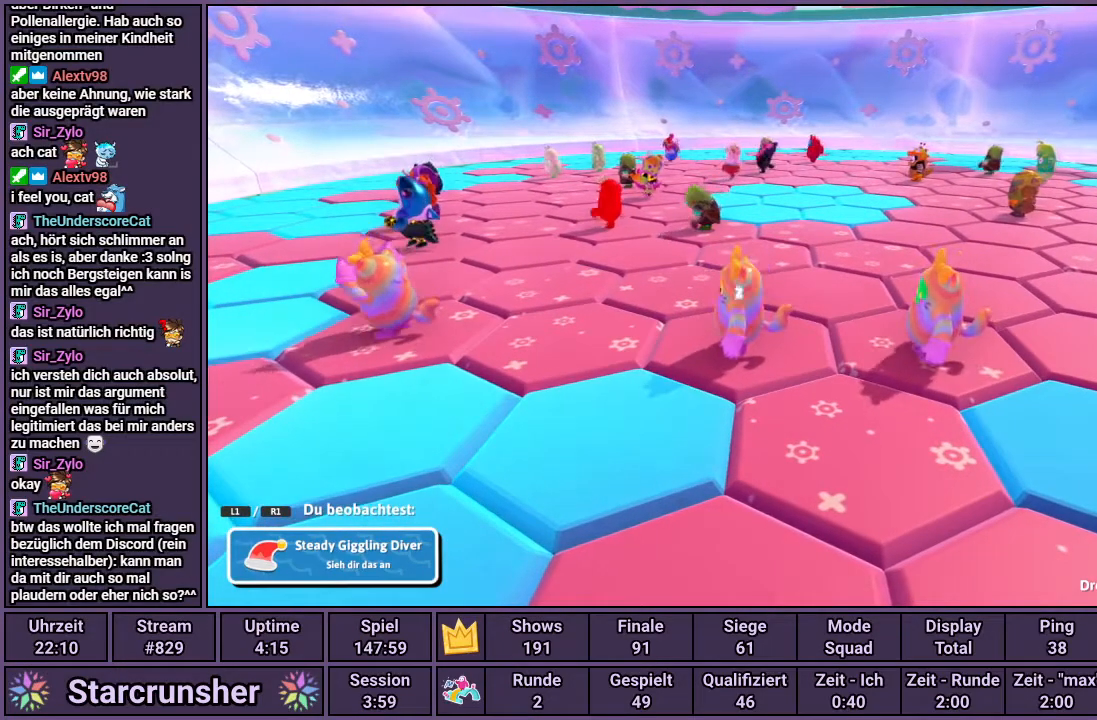
{"buttons": [], "left_stick": "center", "right_stick": "center", "events": []}
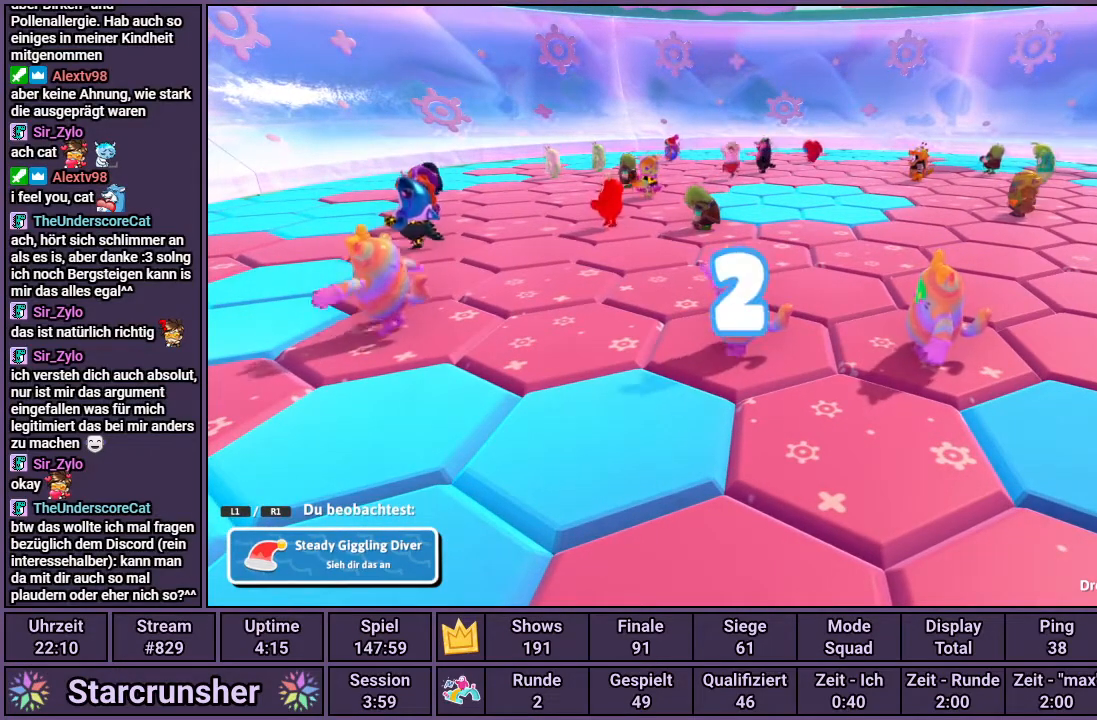
{"buttons": [], "left_stick": "center", "right_stick": "center", "events": []}
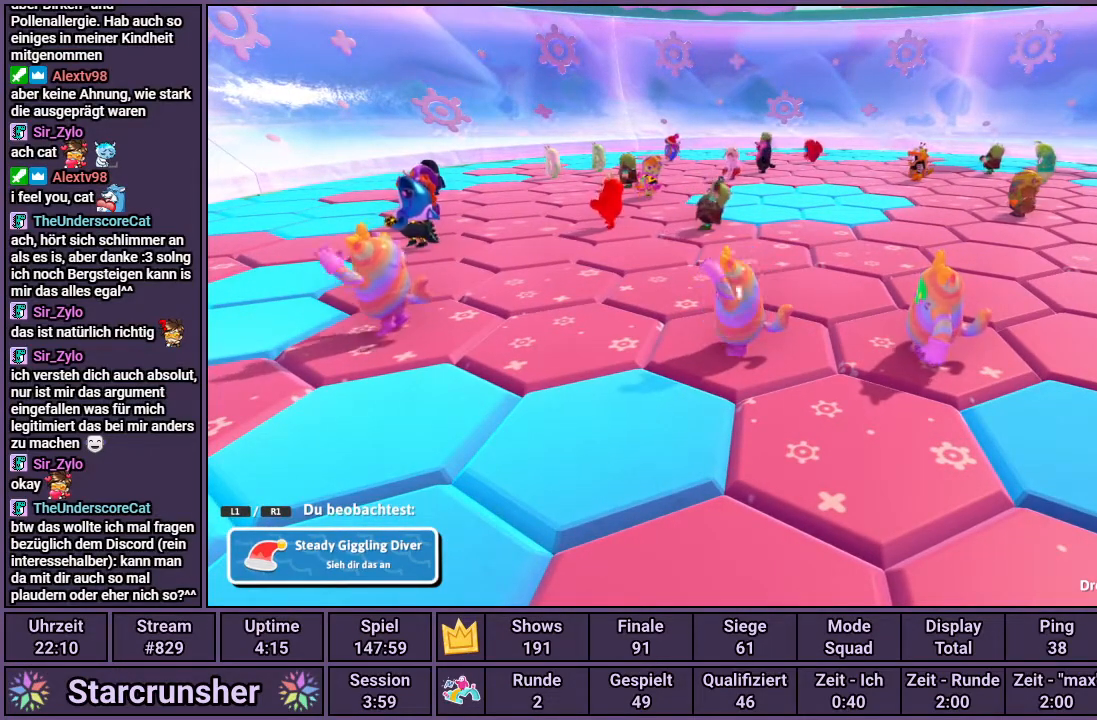
{"buttons": [], "left_stick": "center", "right_stick": "up-right", "events": [[350, "right_stick", "up-right"]]}
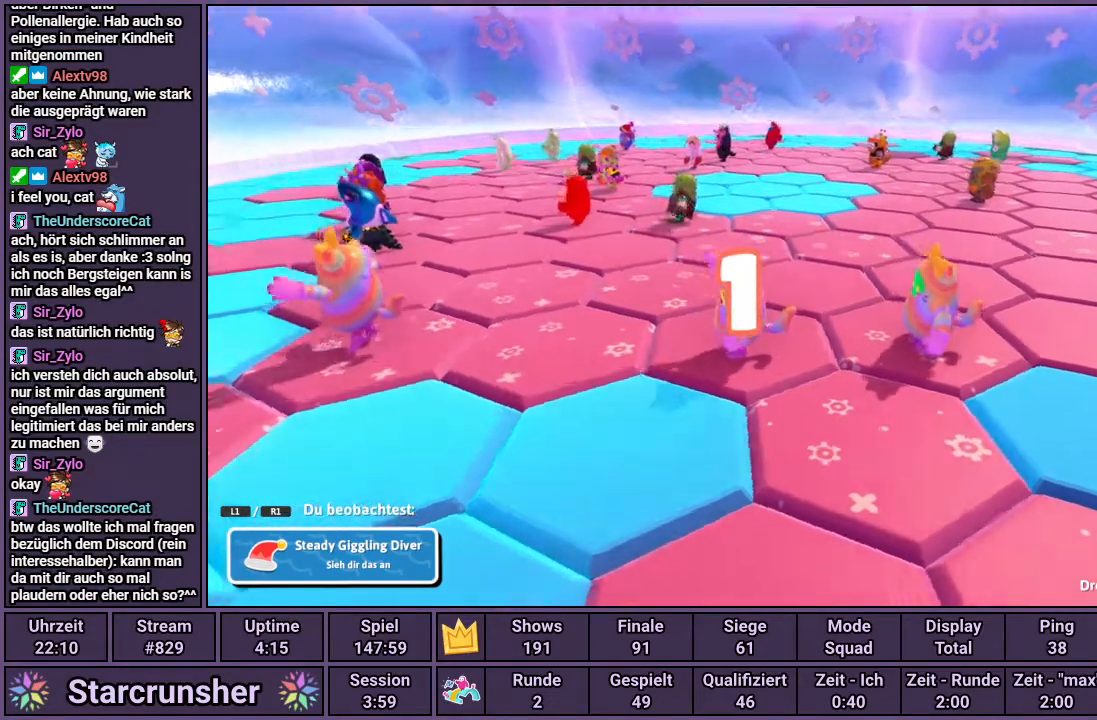
{"buttons": [], "left_stick": "center", "right_stick": "center", "events": [[33, "right_stick", "center"]]}
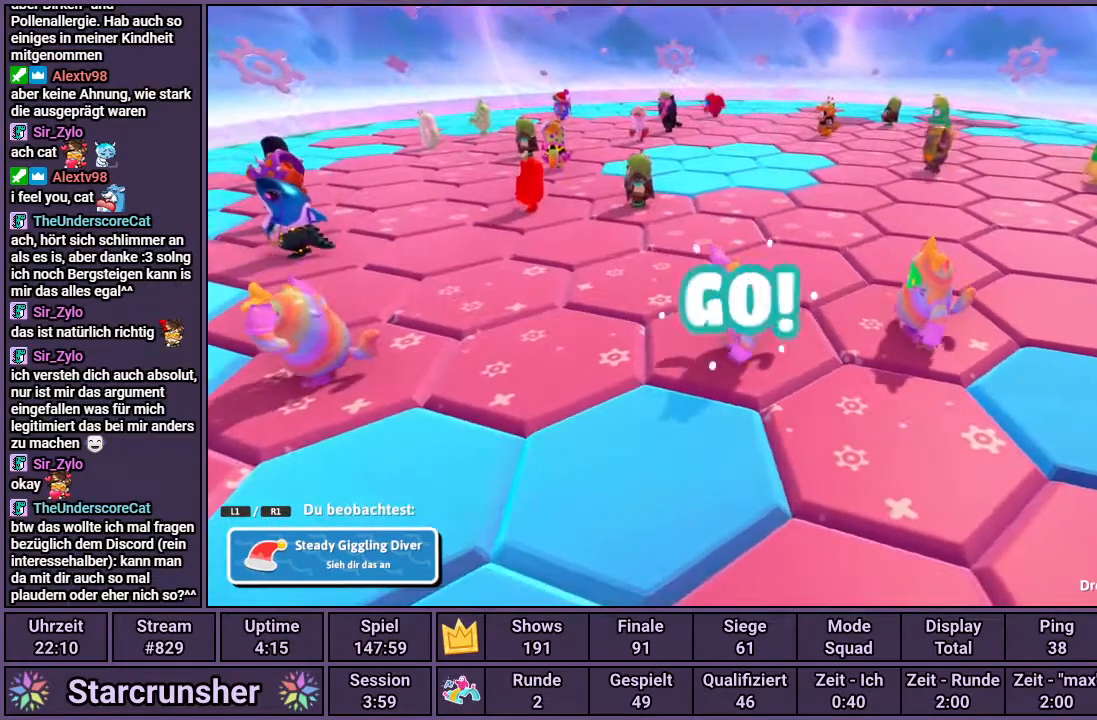
{"buttons": [], "left_stick": "center", "right_stick": "center", "events": []}
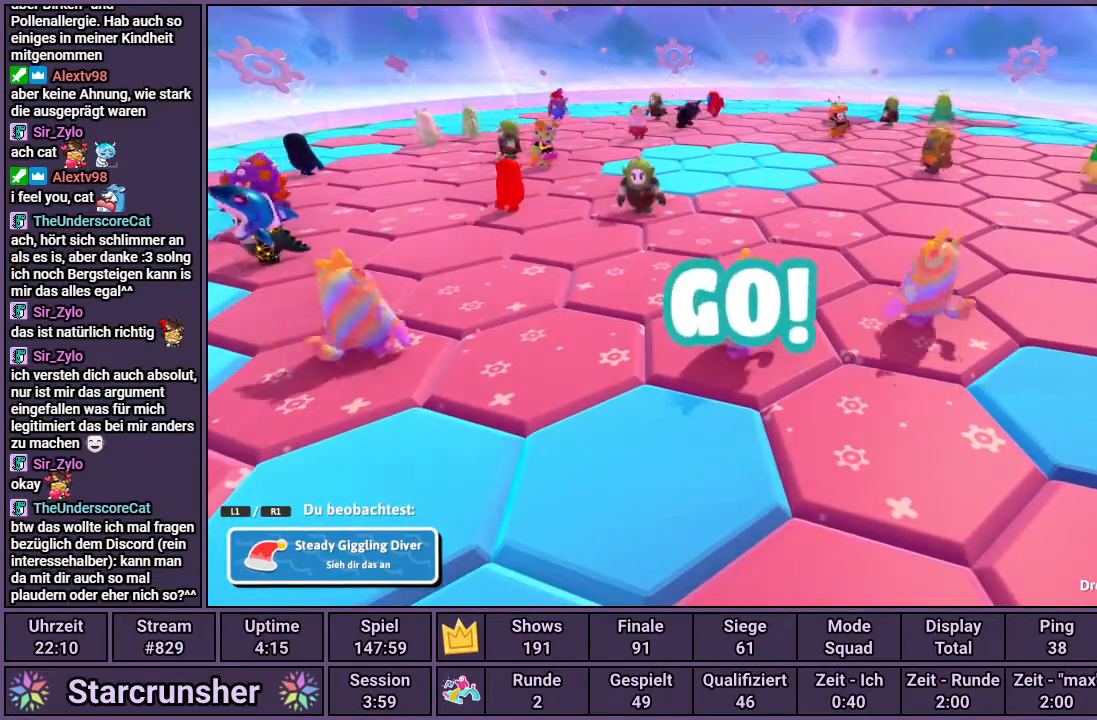
{"buttons": [], "left_stick": "center", "right_stick": "center", "events": []}
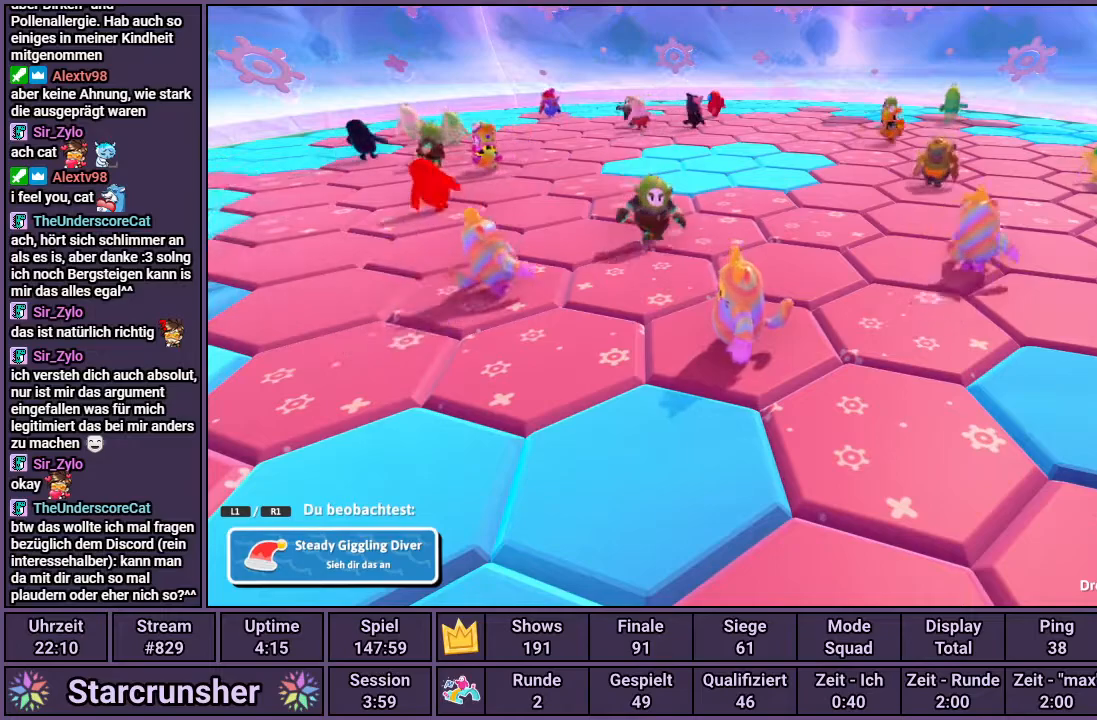
{"buttons": [], "left_stick": "center", "right_stick": "center", "events": []}
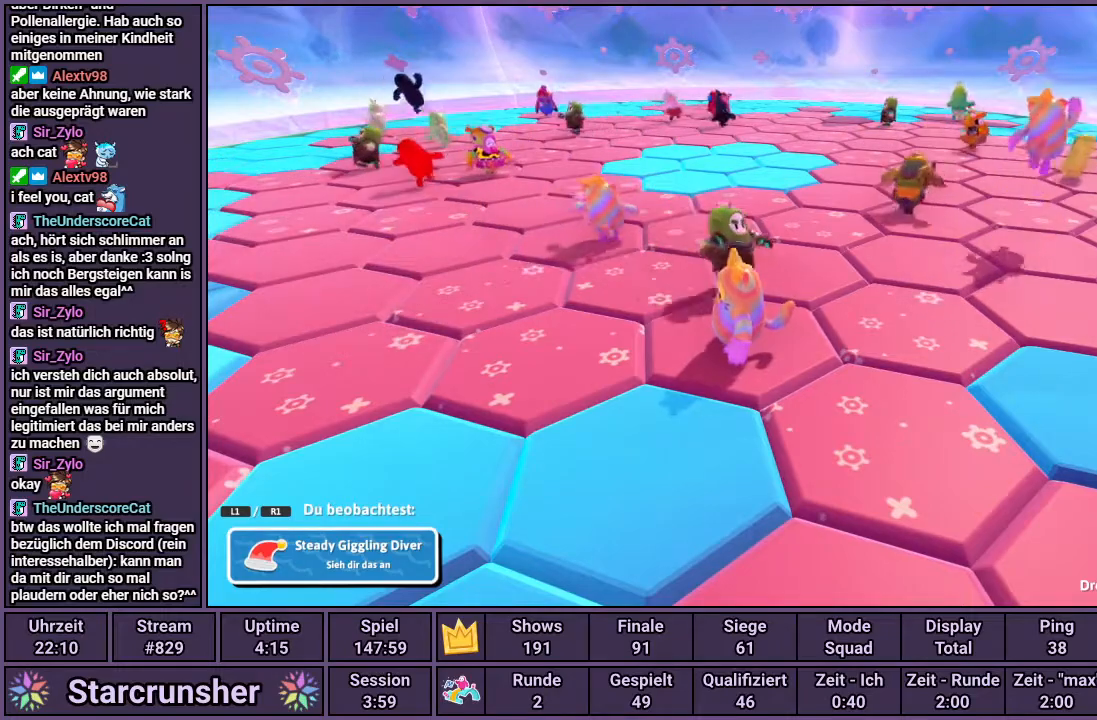
{"buttons": ["CIRCLE"], "left_stick": "center", "right_stick": "center", "events": [[467, "CIRCLE", "down"]]}
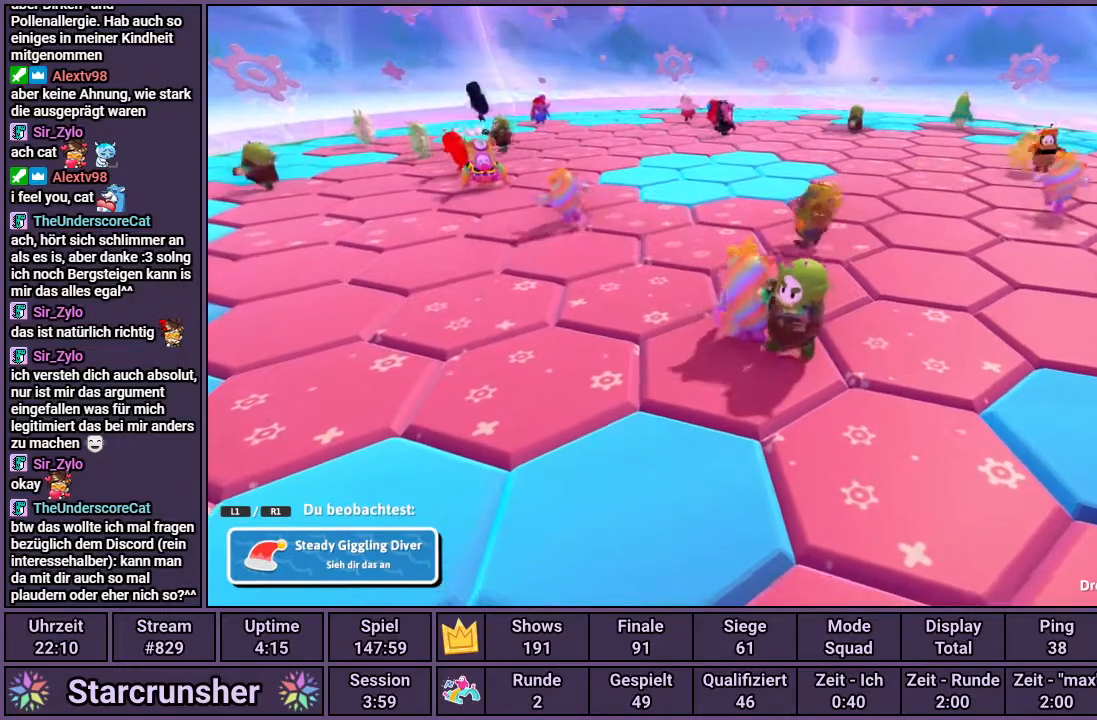
{"buttons": [], "left_stick": "center", "right_stick": "center", "events": [[100, "CIRCLE", "up"]]}
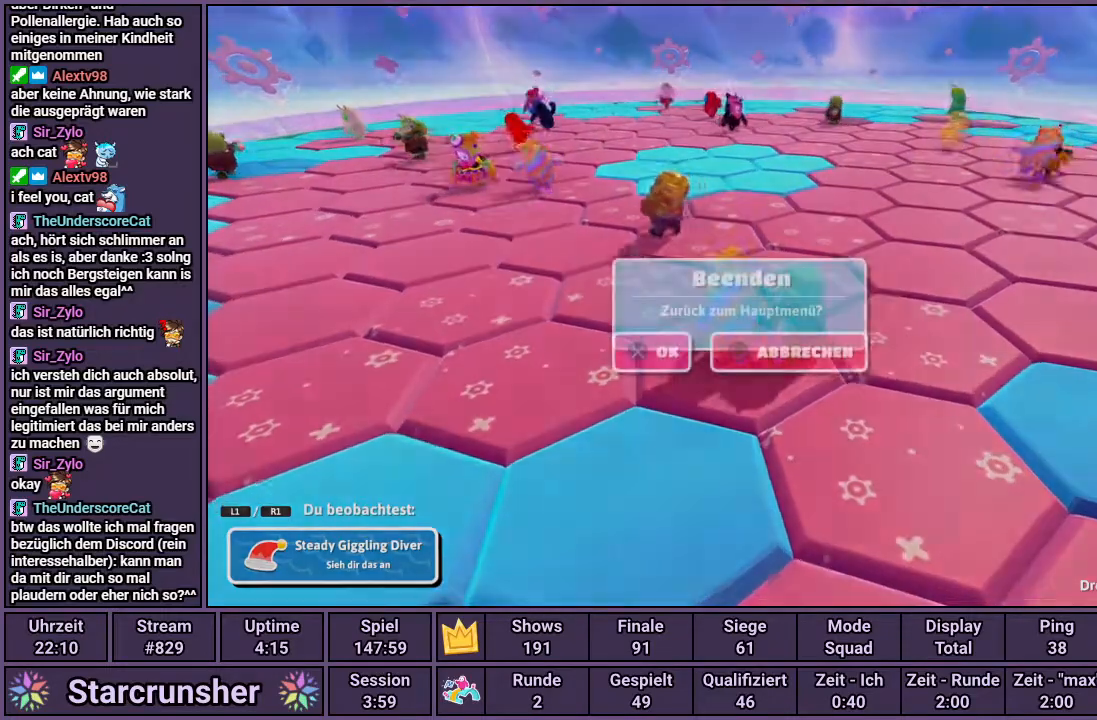
{"buttons": [], "left_stick": "center", "right_stick": "center", "events": [[250, "CROSS", "down"], [350, "CROSS", "up"]]}
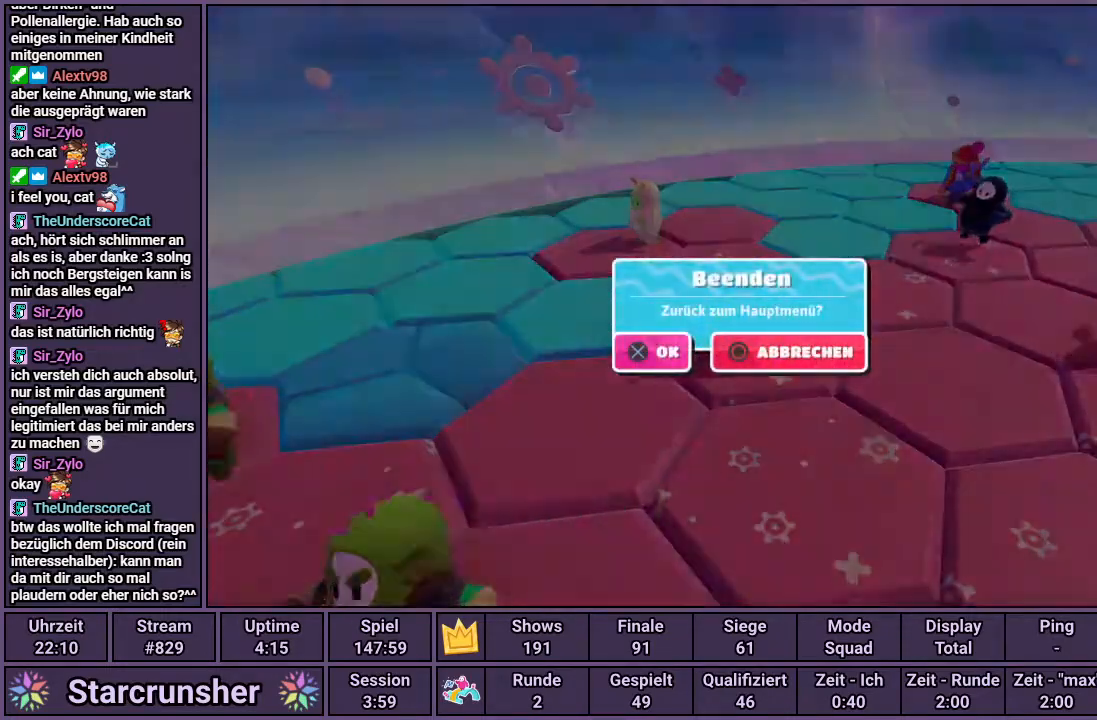
{"buttons": [], "left_stick": "center", "right_stick": "center", "events": []}
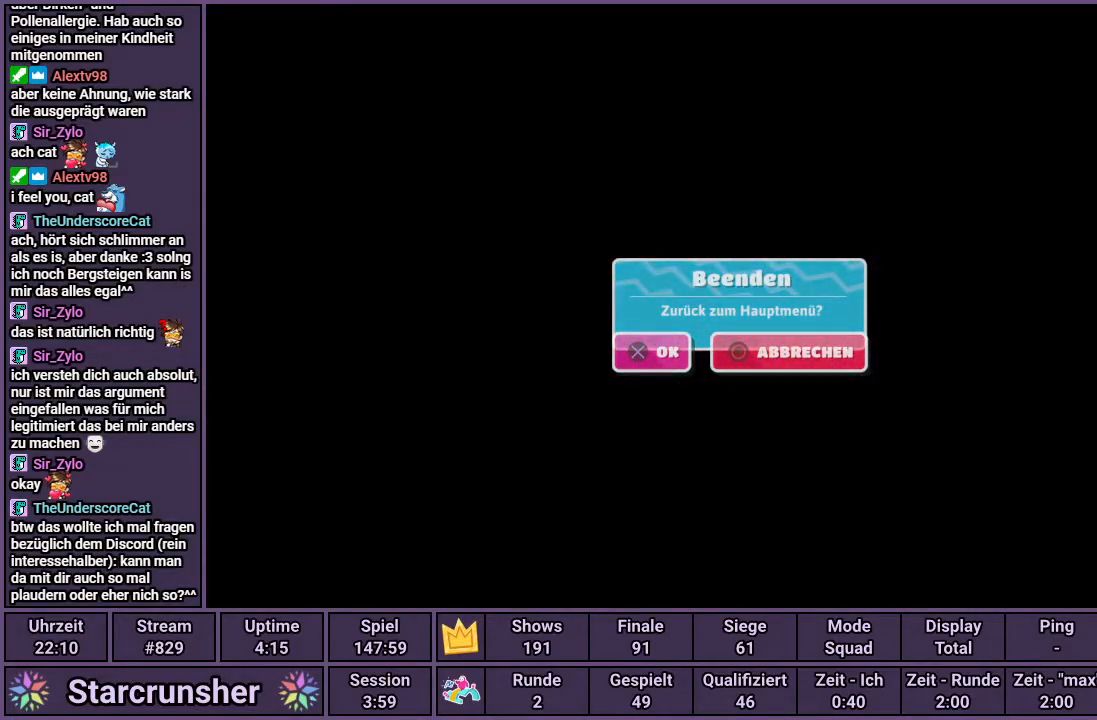
{"buttons": [], "left_stick": "center", "right_stick": "center", "events": []}
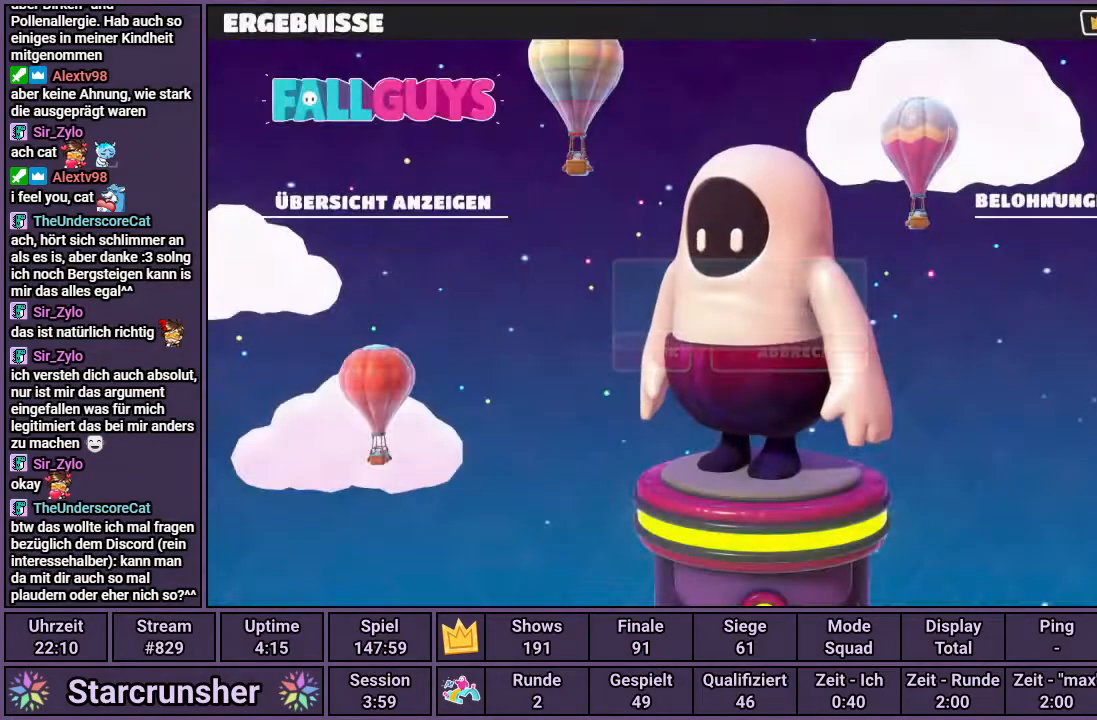
{"buttons": ["CIRCLE"], "left_stick": "center", "right_stick": "center", "events": [[183, "CIRCLE", "down"], [267, "CIRCLE", "up"], [333, "CIRCLE", "down"], [417, "CIRCLE", "up"], [483, "CIRCLE", "down"]]}